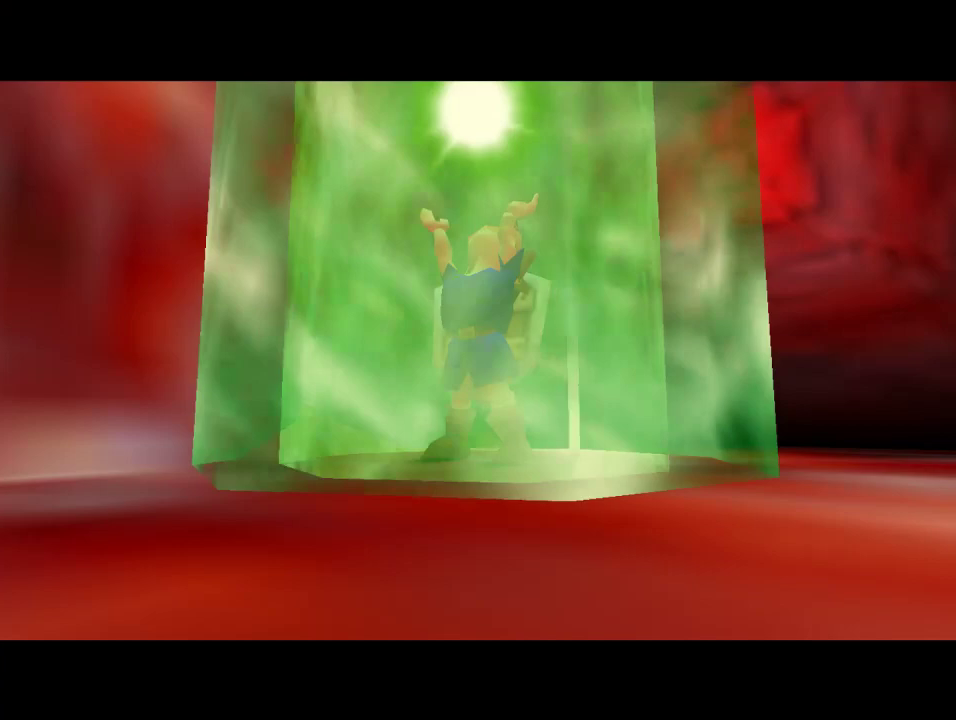
Gameplay with a controller (Nintendo layout); each line is a JSON object with the inputs held at the frame after it. "events" lists button and stick changes between this image and that frame as [ms after this image, input, new state], when the widget could be followed in between. Not read: L1 L3 R1 R3.
{"buttons": ["Z"], "left_stick": "center", "events": [[33, "Z", "down"], [200, "Z", "up"], [433, "Z", "down"]]}
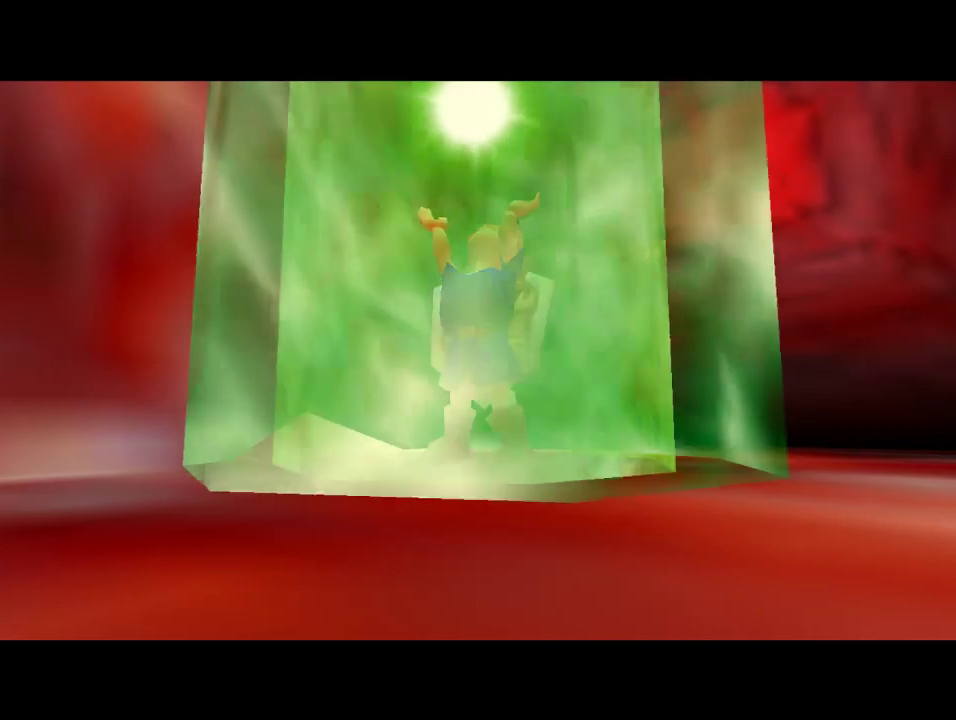
{"buttons": ["Z"], "left_stick": "center", "events": [[100, "Z", "up"], [467, "Z", "down"]]}
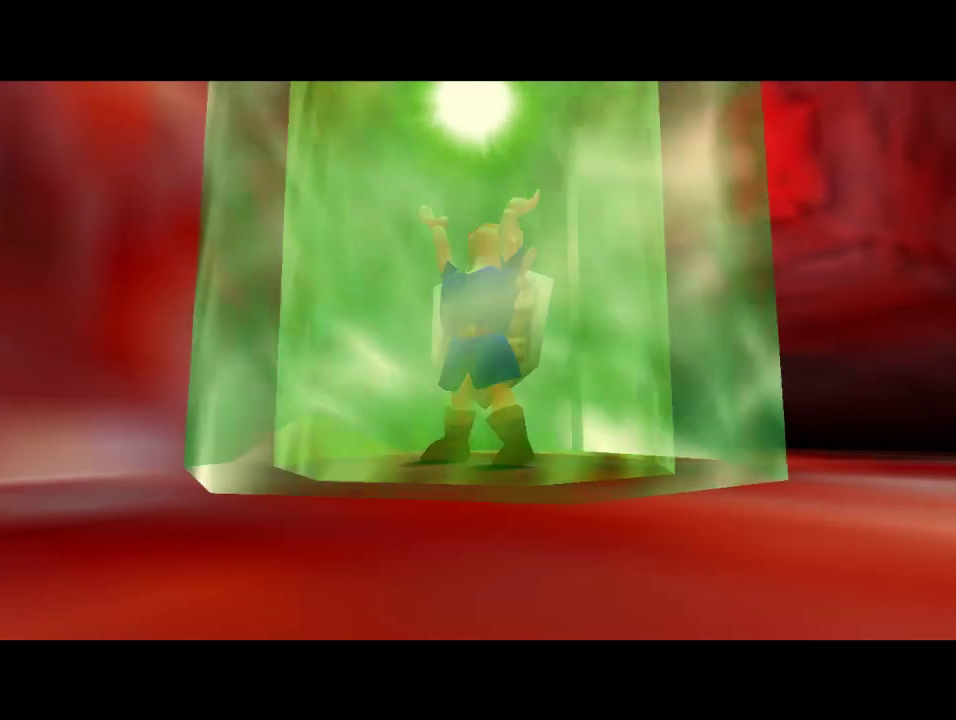
{"buttons": [], "left_stick": "center", "events": [[133, "Z", "up"]]}
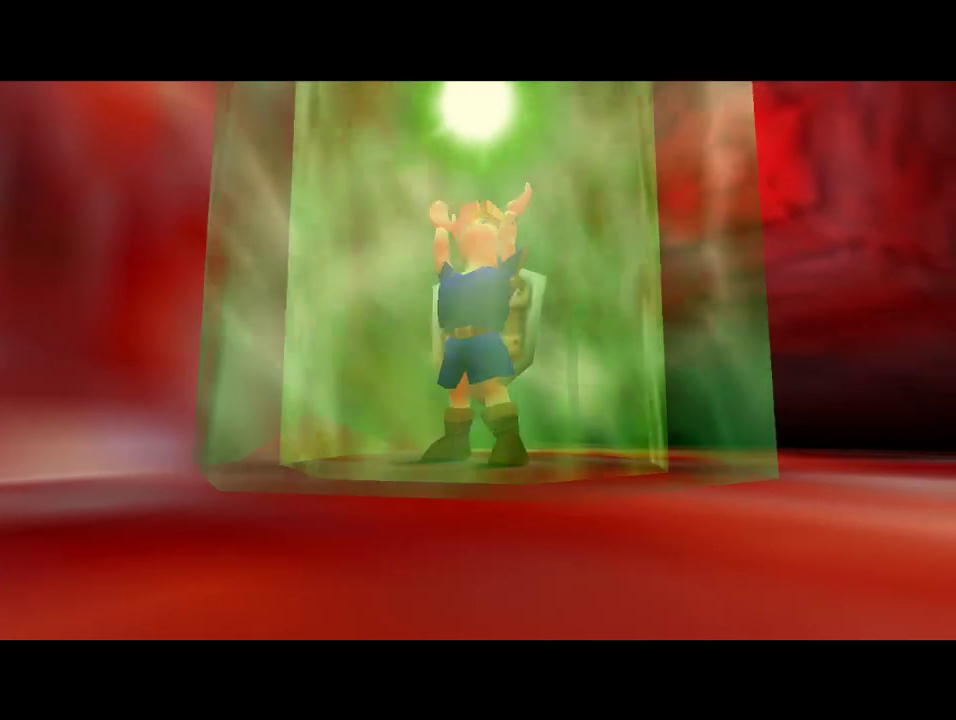
{"buttons": [], "left_stick": "center", "events": [[100, "Z", "down"], [233, "Z", "up"]]}
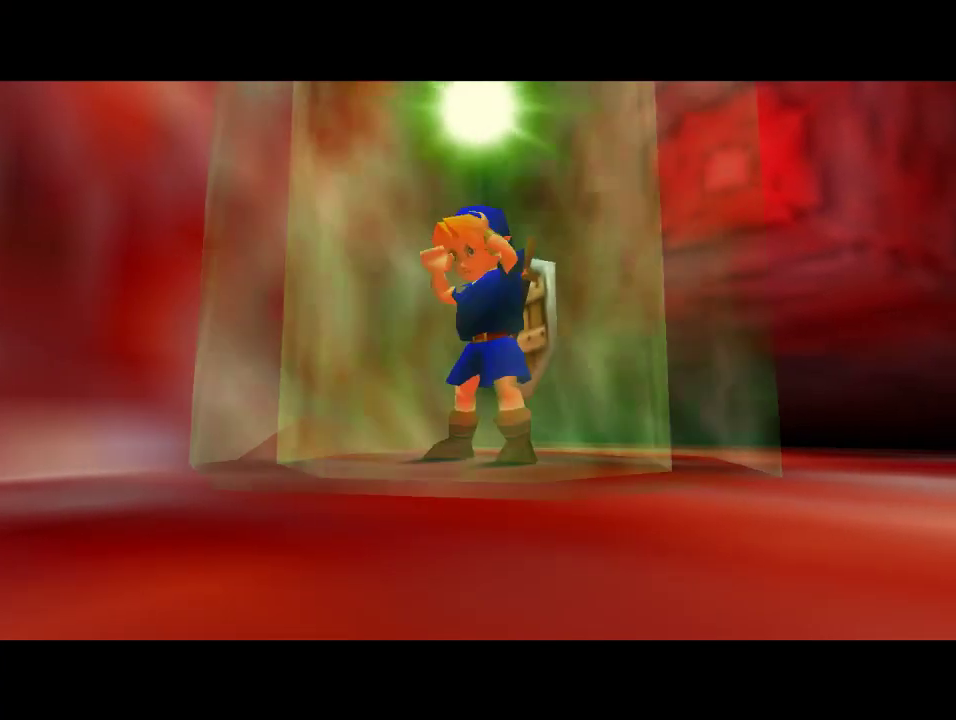
{"buttons": [], "left_stick": "center", "events": []}
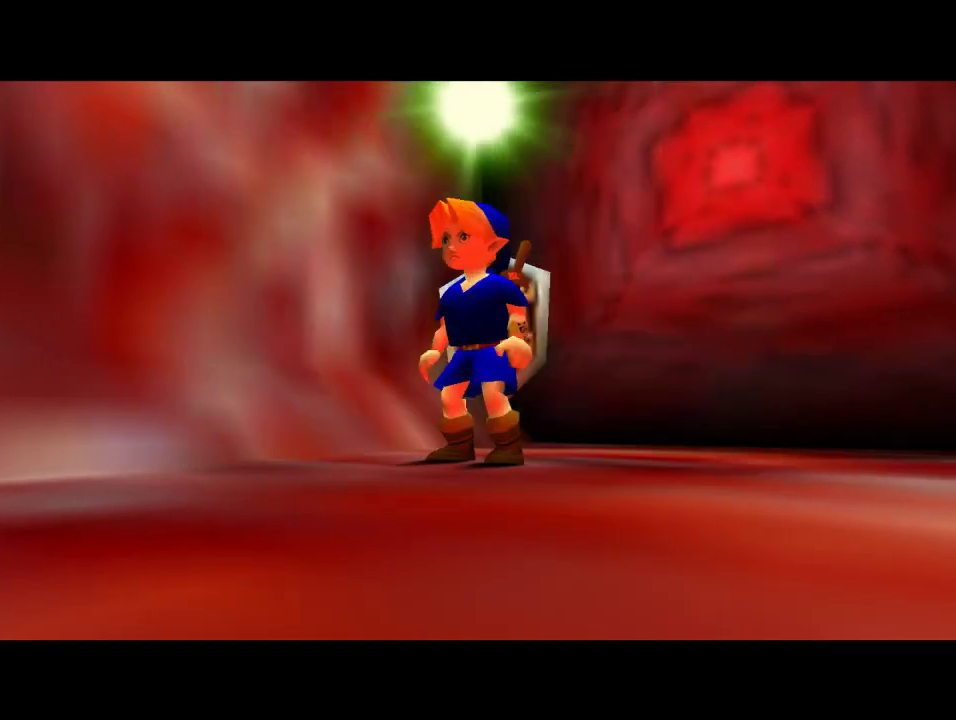
{"buttons": [], "left_stick": "up", "events": [[167, "Z", "down"], [367, "Z", "up"], [433, "left_stick", "up"]]}
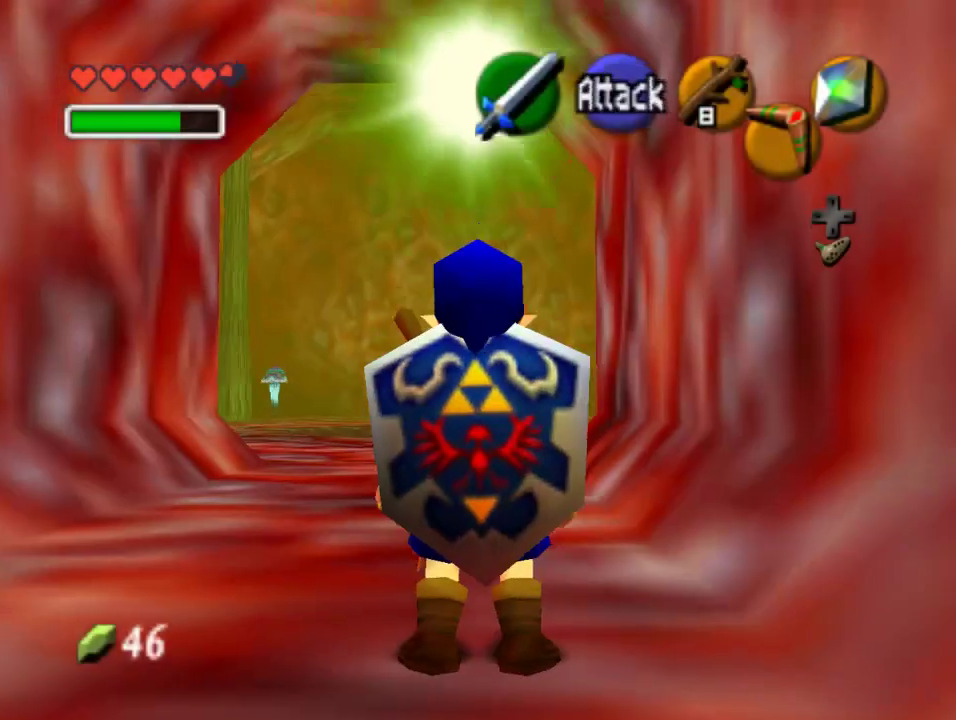
{"buttons": [], "left_stick": "up", "events": [[133, "A", "down"], [300, "A", "up"]]}
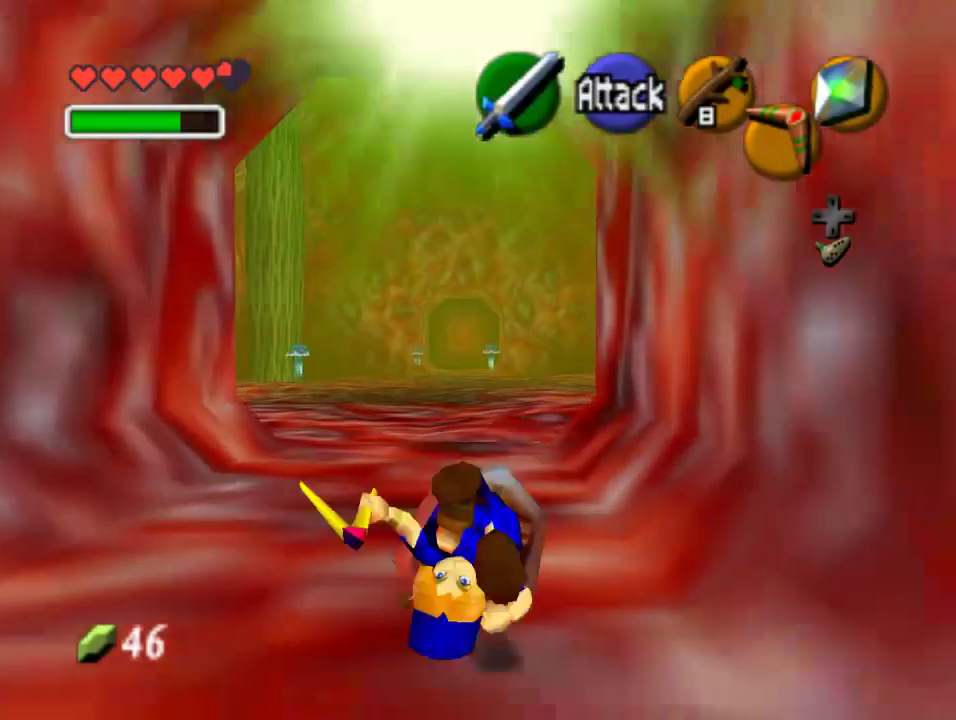
{"buttons": [], "left_stick": "up", "events": [[367, "A", "down"], [500, "A", "up"]]}
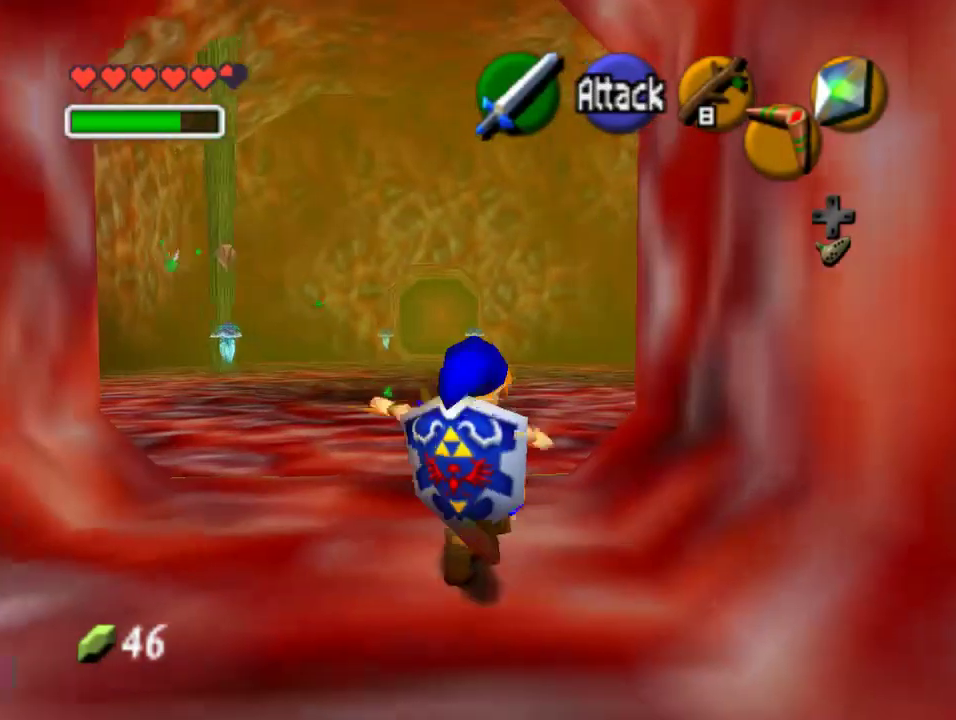
{"buttons": [], "left_stick": "up", "events": []}
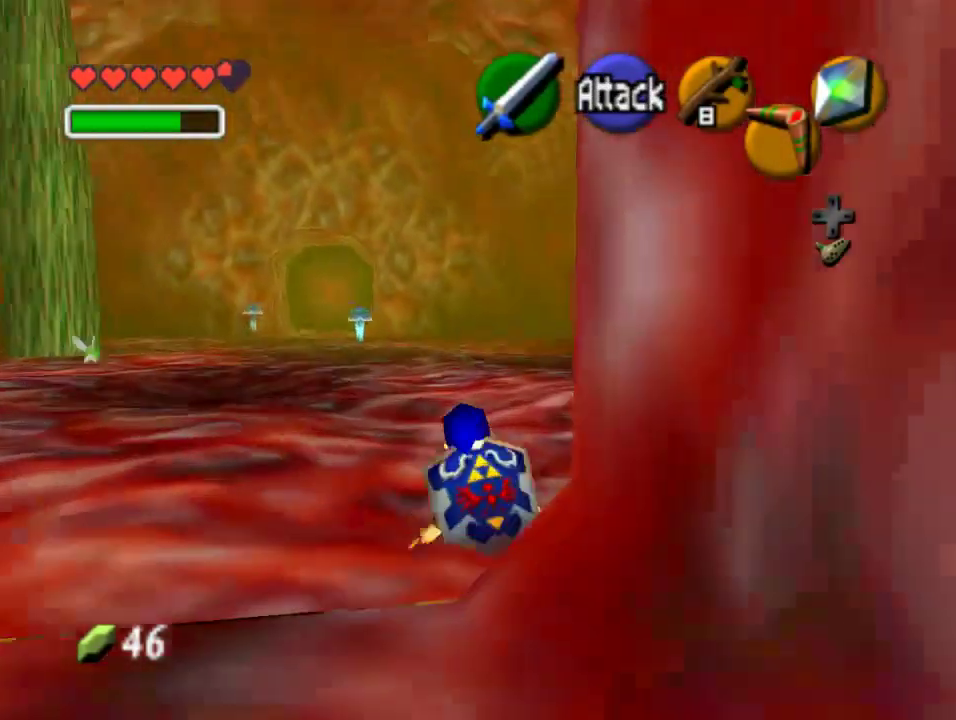
{"buttons": [], "left_stick": "up", "events": [[200, "A", "down"], [367, "A", "up"]]}
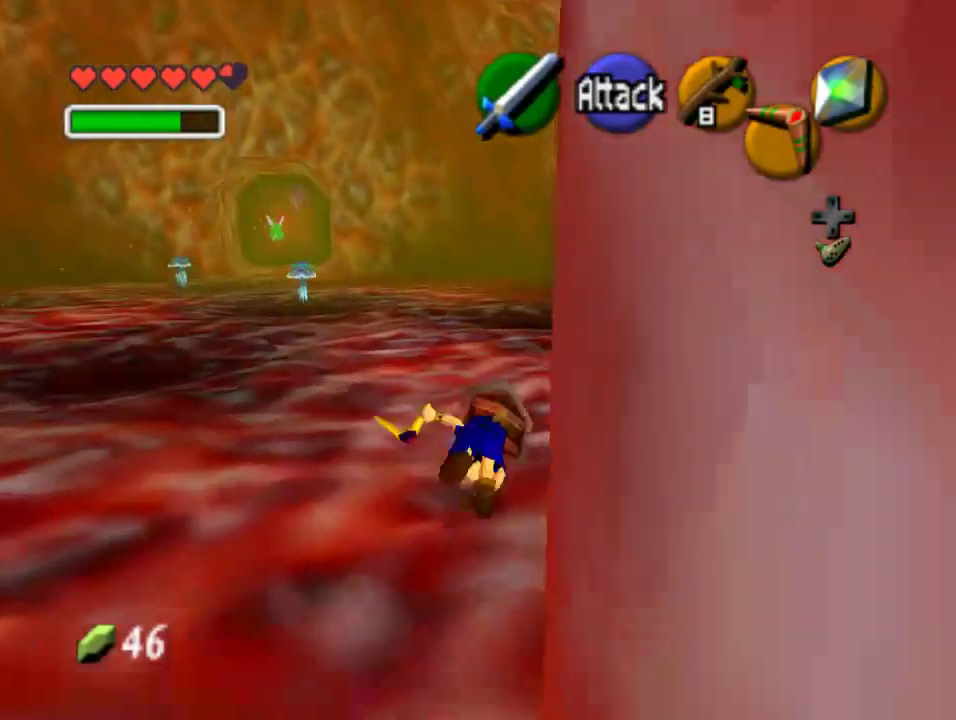
{"buttons": ["A"], "left_stick": "up", "events": [[467, "A", "down"]]}
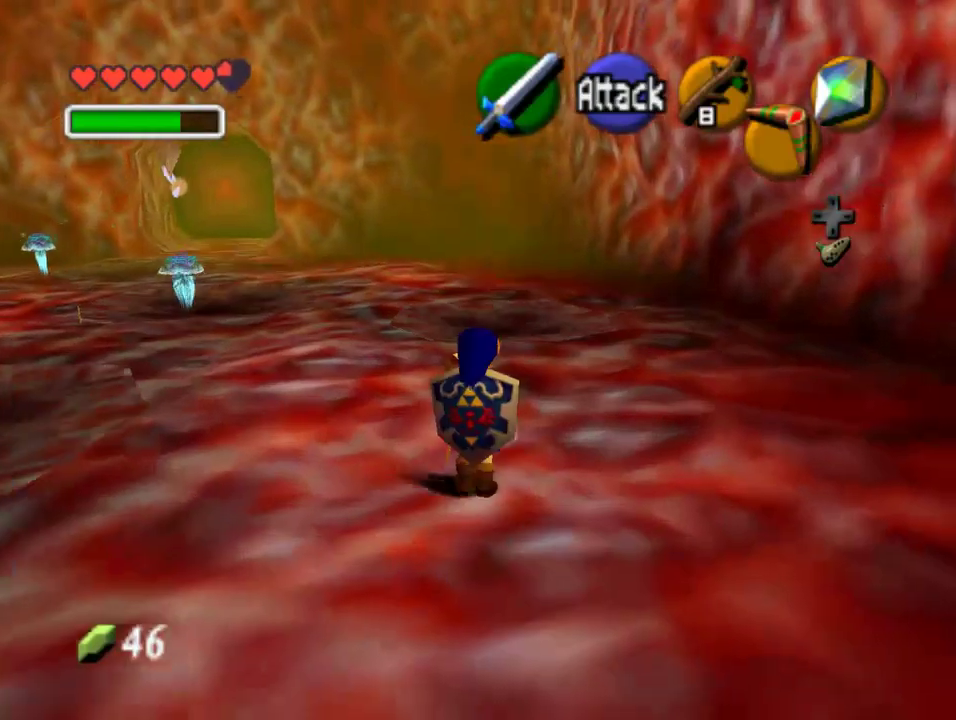
{"buttons": [], "left_stick": "up", "events": [[200, "A", "up"]]}
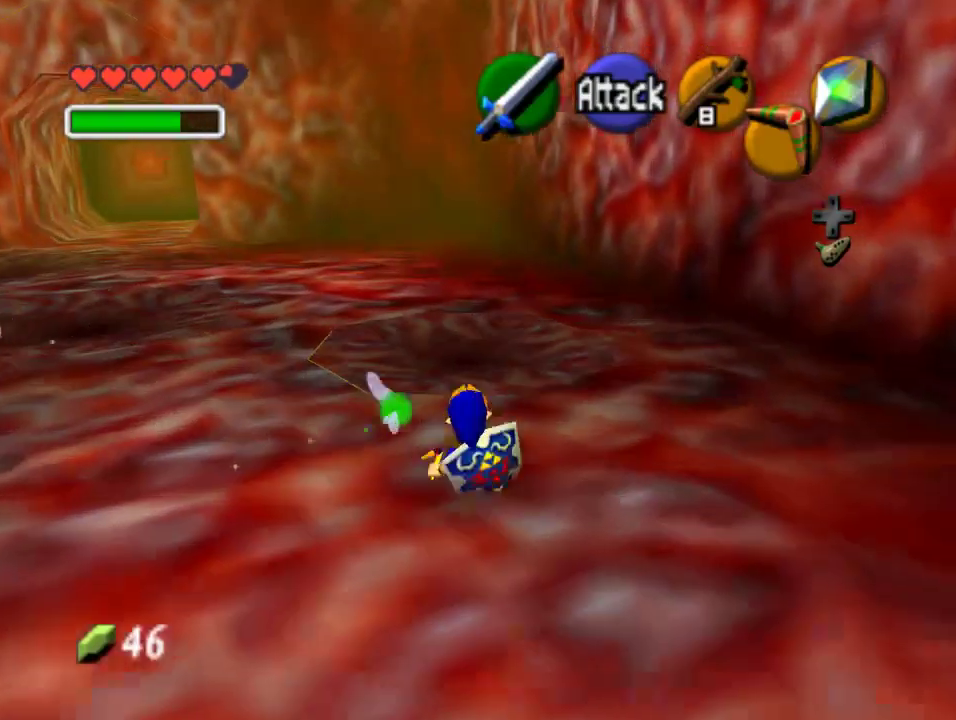
{"buttons": [], "left_stick": "center", "events": [[500, "left_stick", "center"]]}
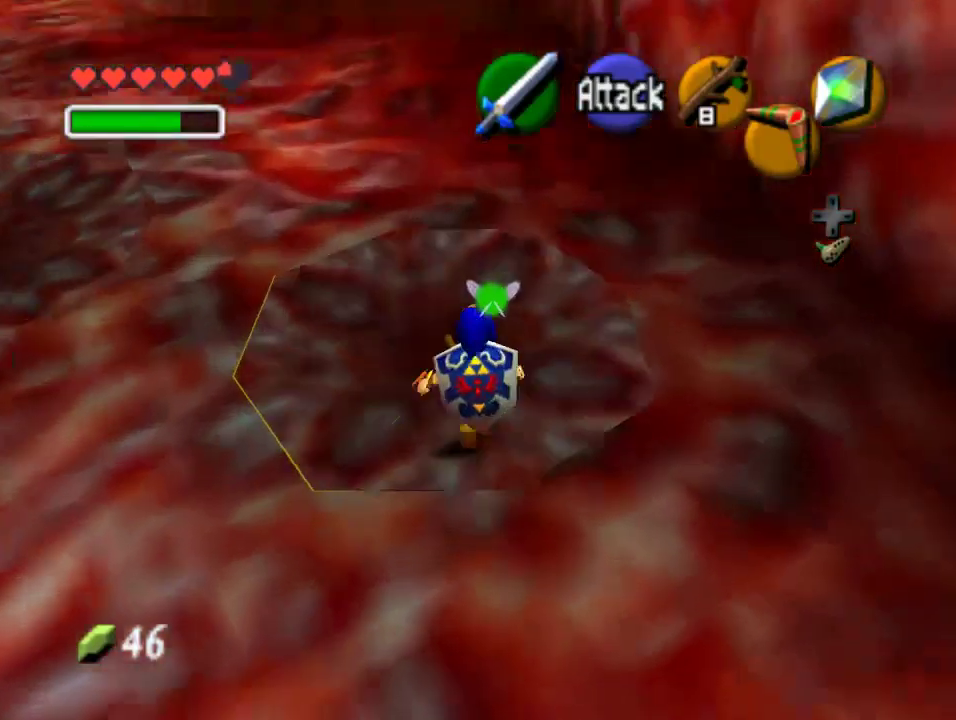
{"buttons": [], "left_stick": "center", "events": [[100, "left_stick", "down"], [500, "left_stick", "center"]]}
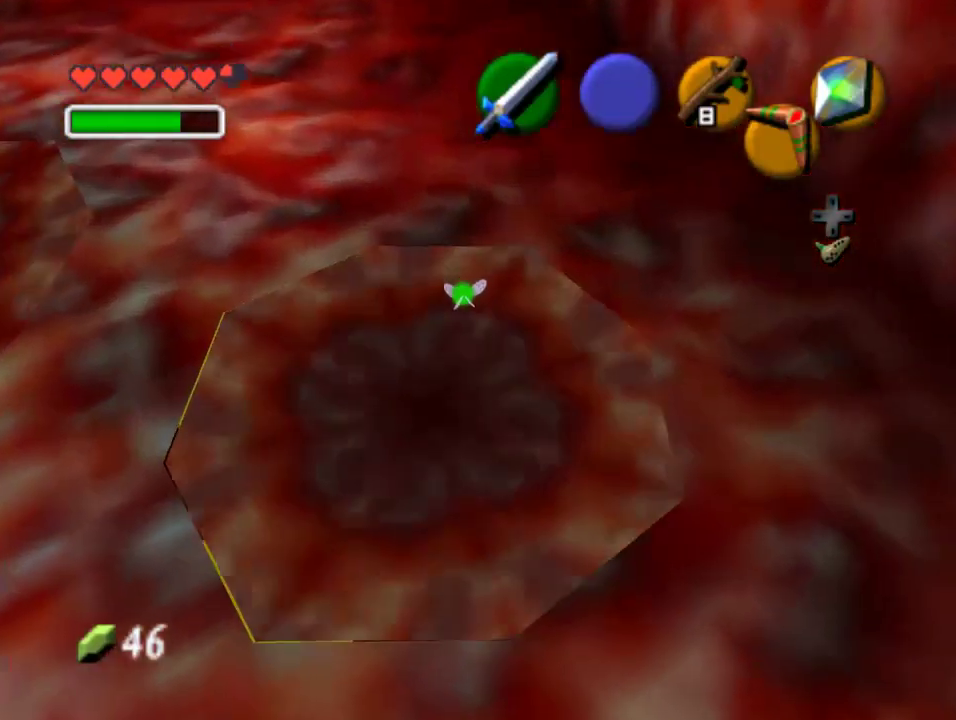
{"buttons": [], "left_stick": "center", "events": []}
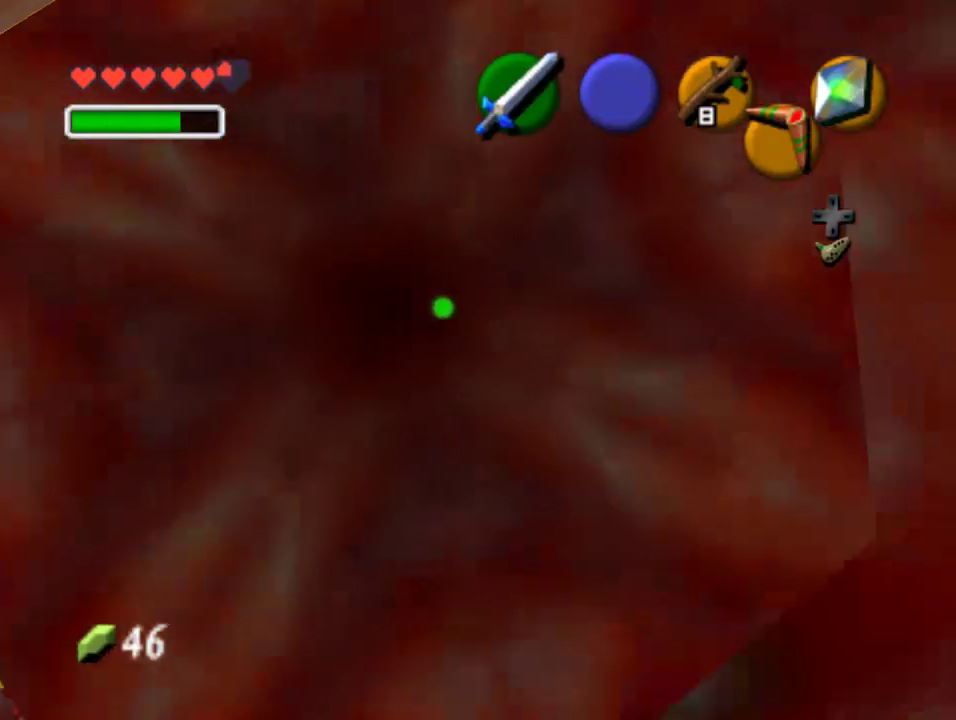
{"buttons": [], "left_stick": "center", "events": []}
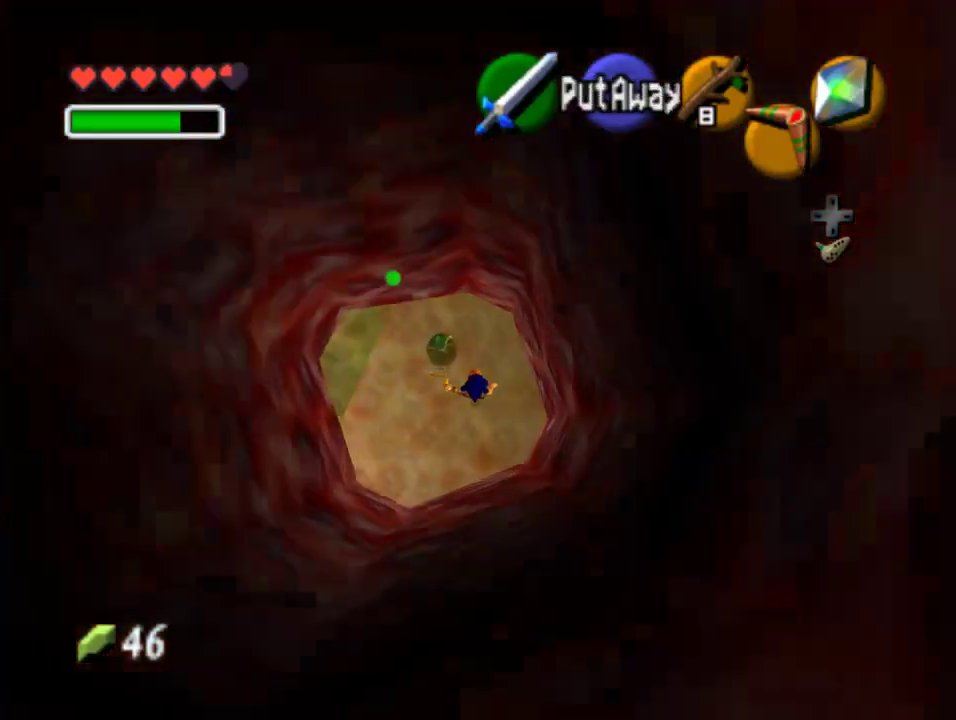
{"buttons": ["Z"], "left_stick": "center", "events": [[33, "Z", "down"], [100, "A", "down"], [333, "A", "up"], [400, "A", "down"], [500, "A", "up"]]}
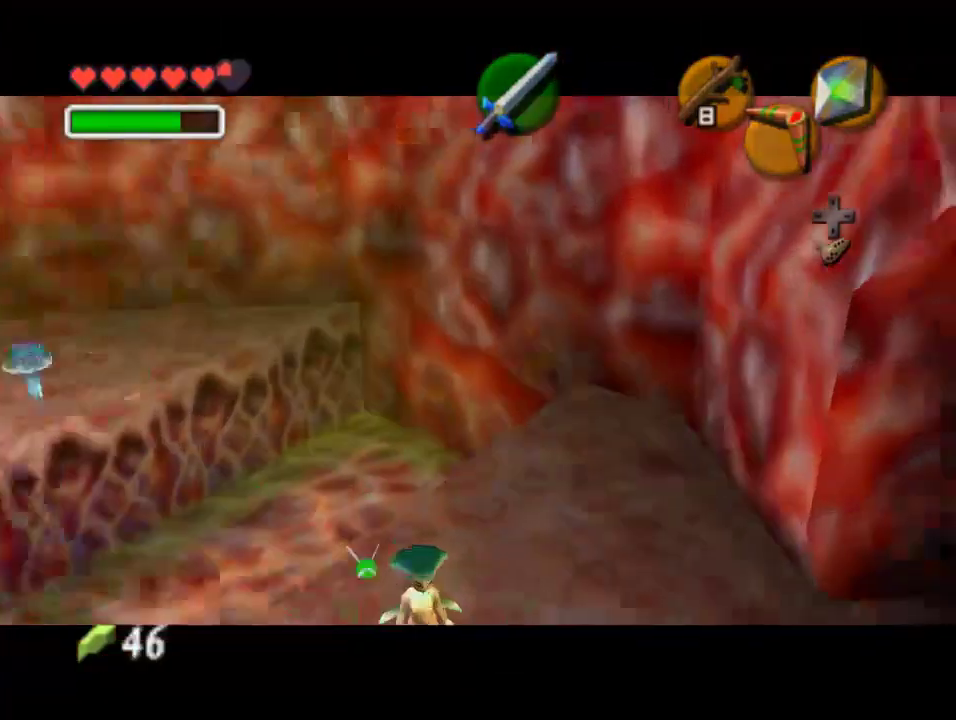
{"buttons": ["A"], "left_stick": "center", "events": [[33, "Z", "up"], [200, "A", "down"], [267, "A", "up"], [333, "A", "down"], [400, "A", "up"], [467, "A", "down"]]}
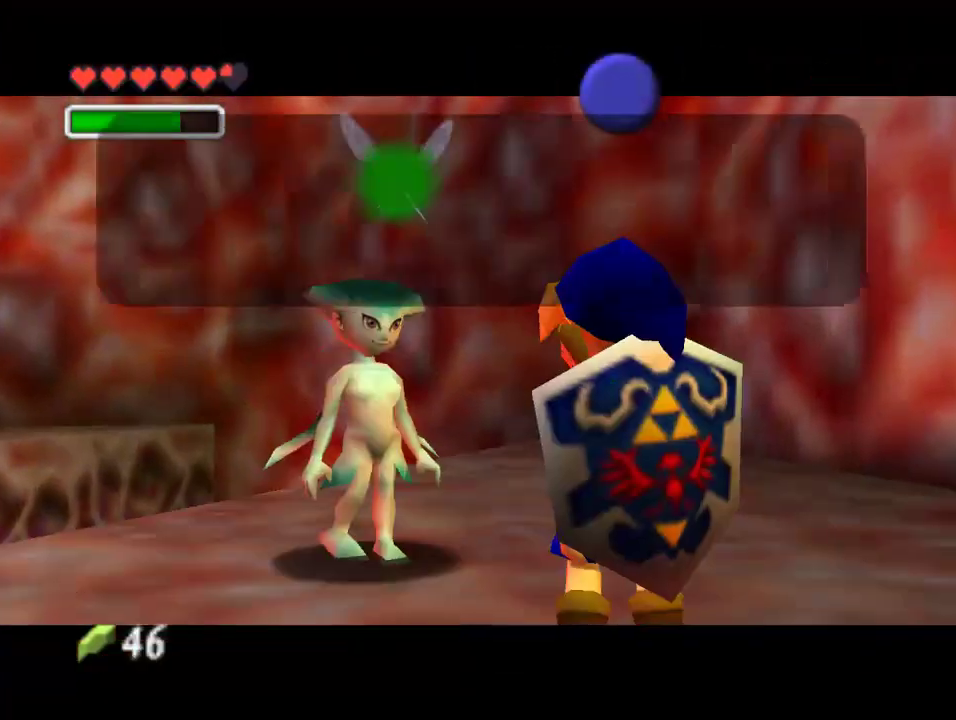
{"buttons": ["A", "B"], "left_stick": "center", "events": [[133, "B", "down"], [200, "B", "up"], [267, "A", "up"], [267, "B", "down"], [333, "A", "down"], [333, "B", "up"], [367, "A", "up"], [367, "B", "down"], [400, "B", "up"], [433, "A", "down"], [467, "B", "down"]]}
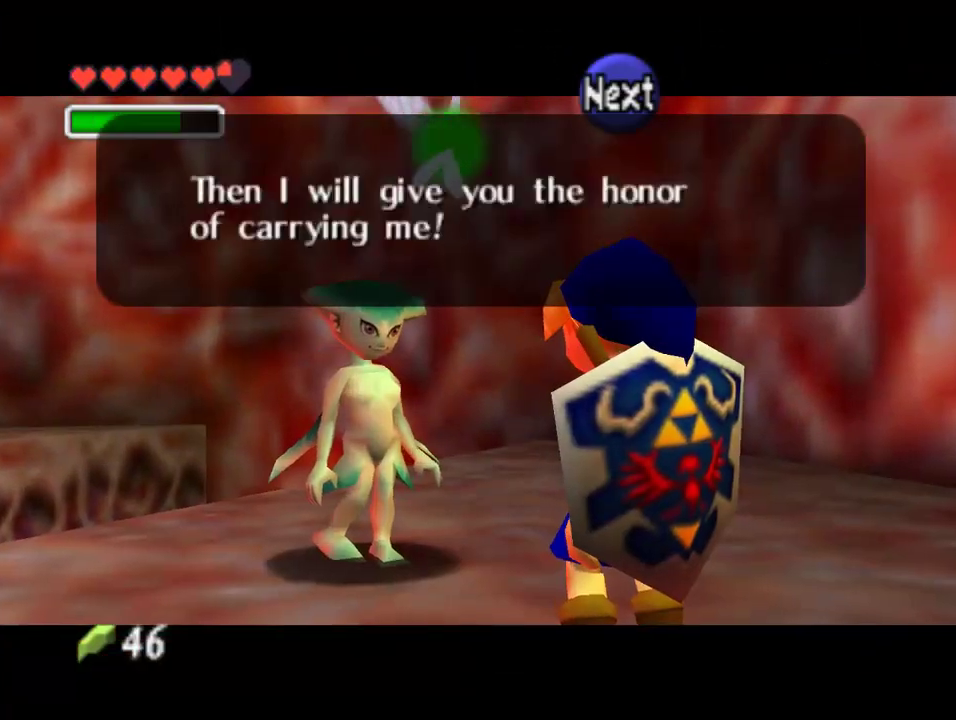
{"buttons": [], "left_stick": "center", "events": [[33, "B", "up"], [133, "A", "up"], [233, "B", "down"], [300, "B", "up"], [367, "B", "down"], [433, "B", "up"]]}
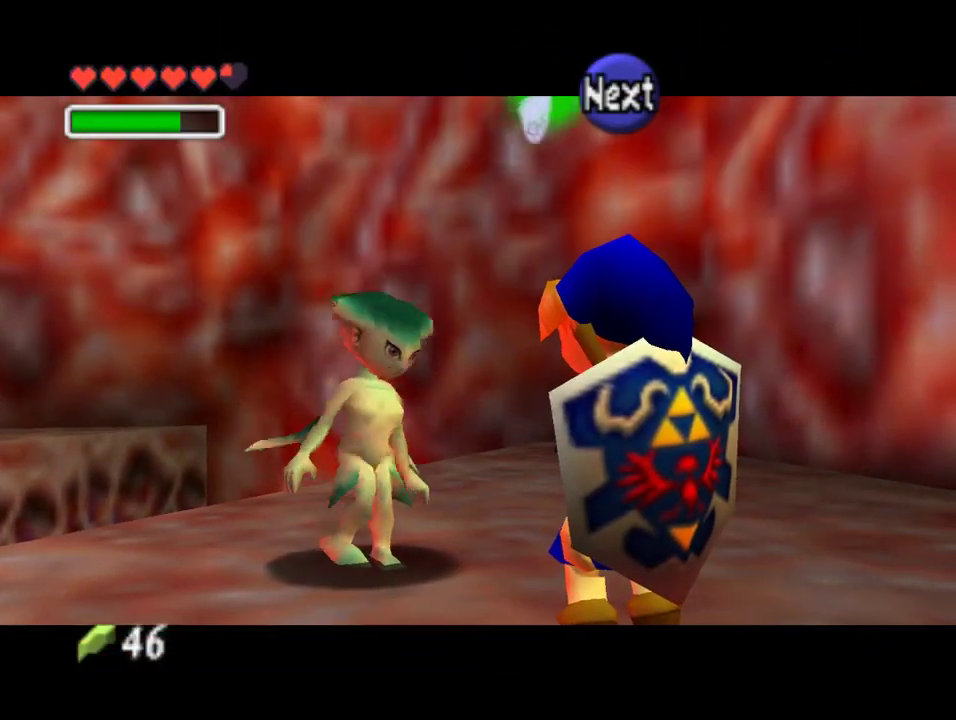
{"buttons": [], "left_stick": "up-left", "events": [[367, "left_stick", "up-left"]]}
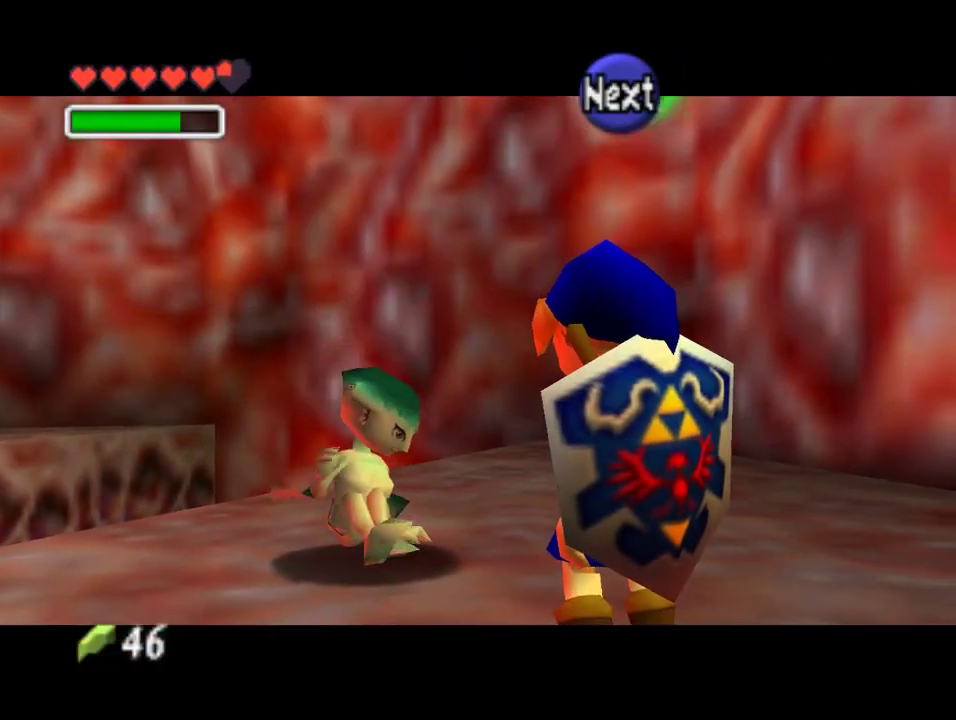
{"buttons": [], "left_stick": "up-left", "events": []}
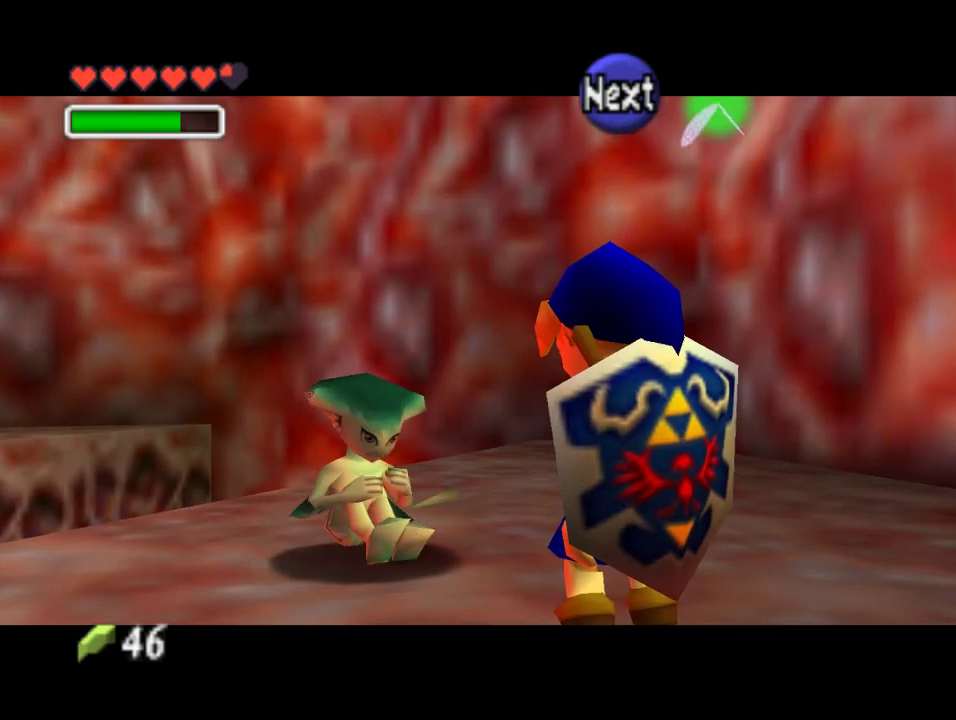
{"buttons": [], "left_stick": "up-left", "events": []}
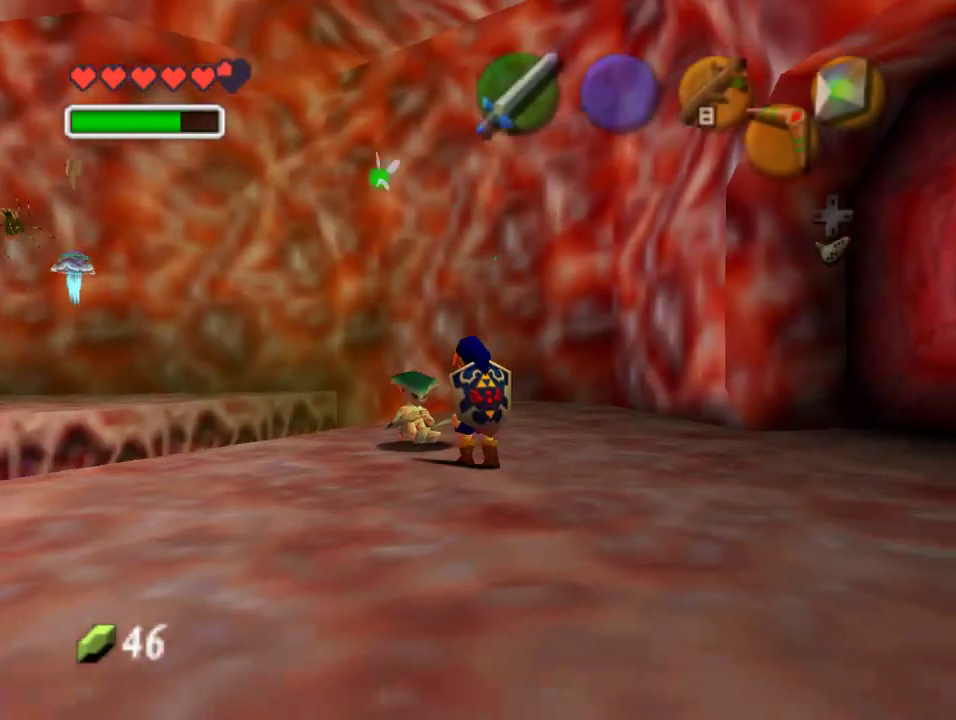
{"buttons": ["A"], "left_stick": "center", "events": [[300, "A", "down"], [367, "left_stick", "center"], [400, "A", "up"], [467, "A", "down"]]}
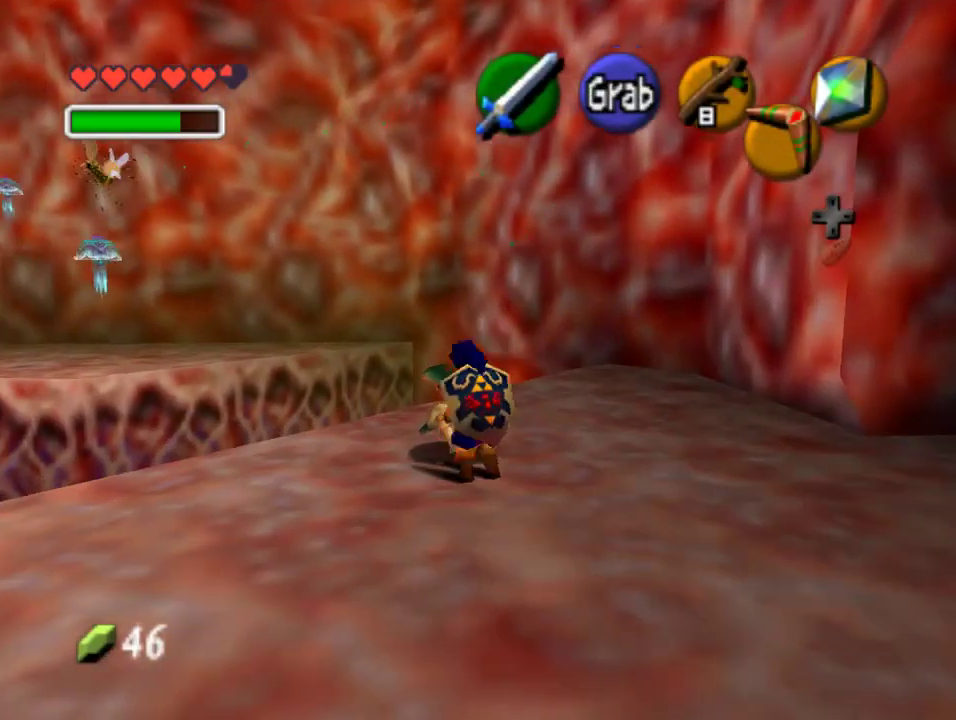
{"buttons": [], "left_stick": "down-right", "events": [[400, "left_stick", "down-right"], [500, "A", "up"]]}
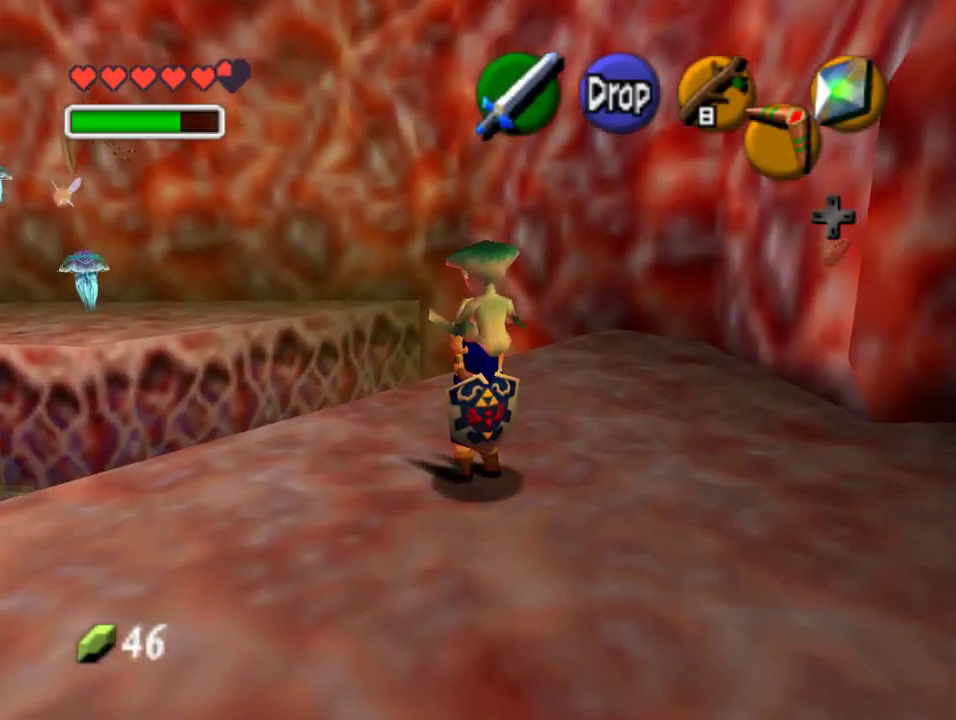
{"buttons": [], "left_stick": "right", "events": [[233, "left_stick", "right"]]}
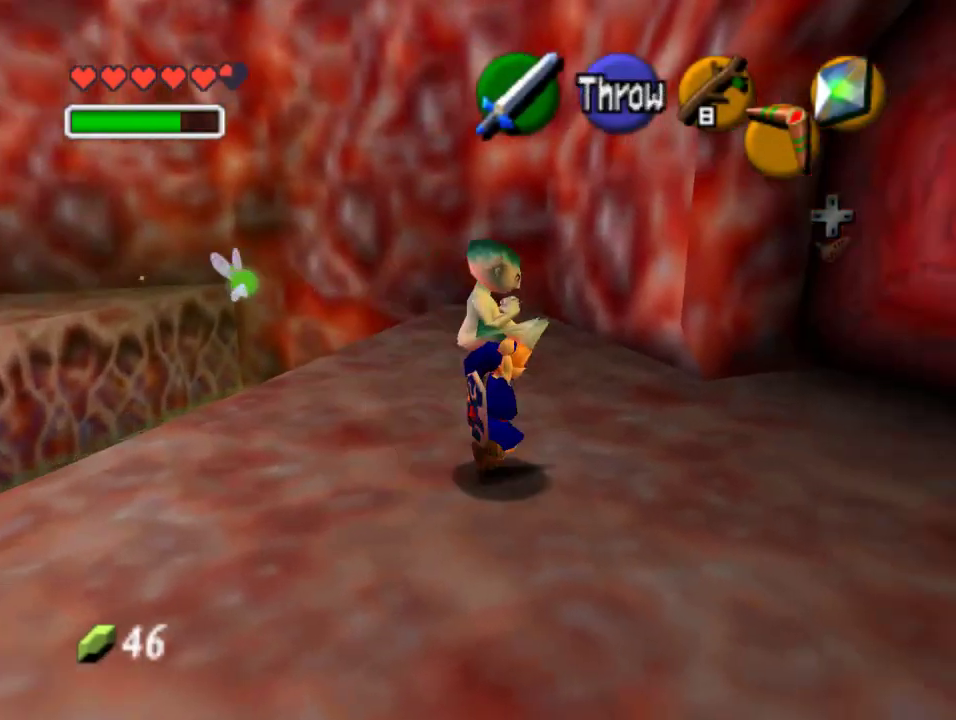
{"buttons": [], "left_stick": "up-right", "events": [[100, "left_stick", "up-right"]]}
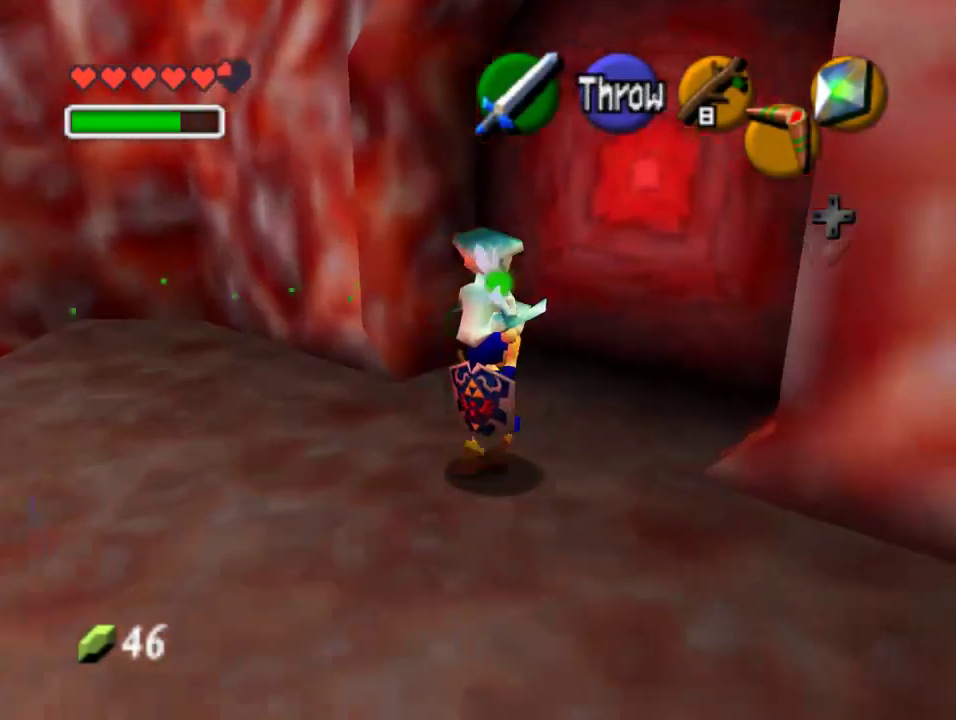
{"buttons": [], "left_stick": "up-right", "events": []}